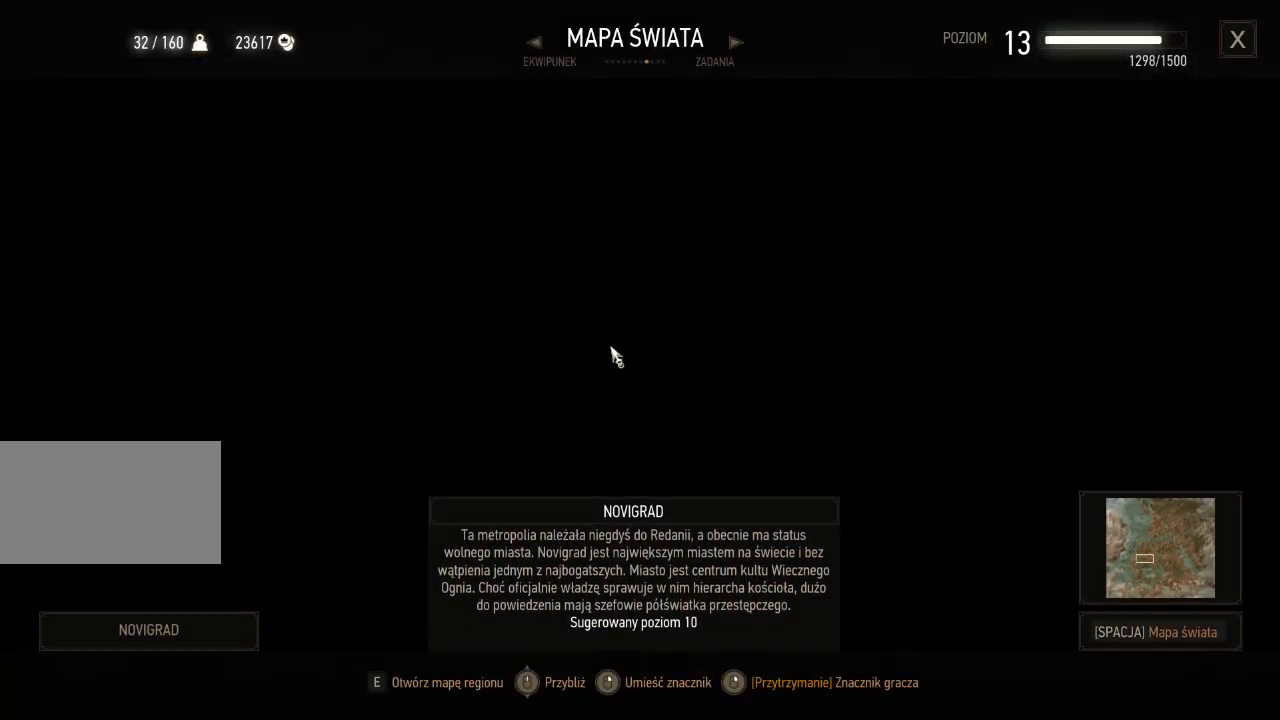
Gameplay with keyboard and mouse; each line is a JSON object with the keys and mouse buttons held at the frame after it. "events" lists presses ("down") and releases ("up") of "a", "ctrl", "d", "e", "q", "s", "shift", "space", "w", "mouse_left", "mouse_wheel", "mouse_right", "mouse_mb4" and "mouse_mb5" between this image and that frame as [ms after this image, input, new state], when the widget could be followed in between. "mouse_left", "mouse_wheel", "mouse_right", "mouse_mb4", "mouse_mb5" = the "left", "wheel", "right", "mb4", "mb5" buttons of the "mouse" list. No other keys are recorded. "wheel" means that the mouse wheel is clicked or scrolled. Mouse movement is not recorded.
{"keys": [], "mouse": [], "events": []}
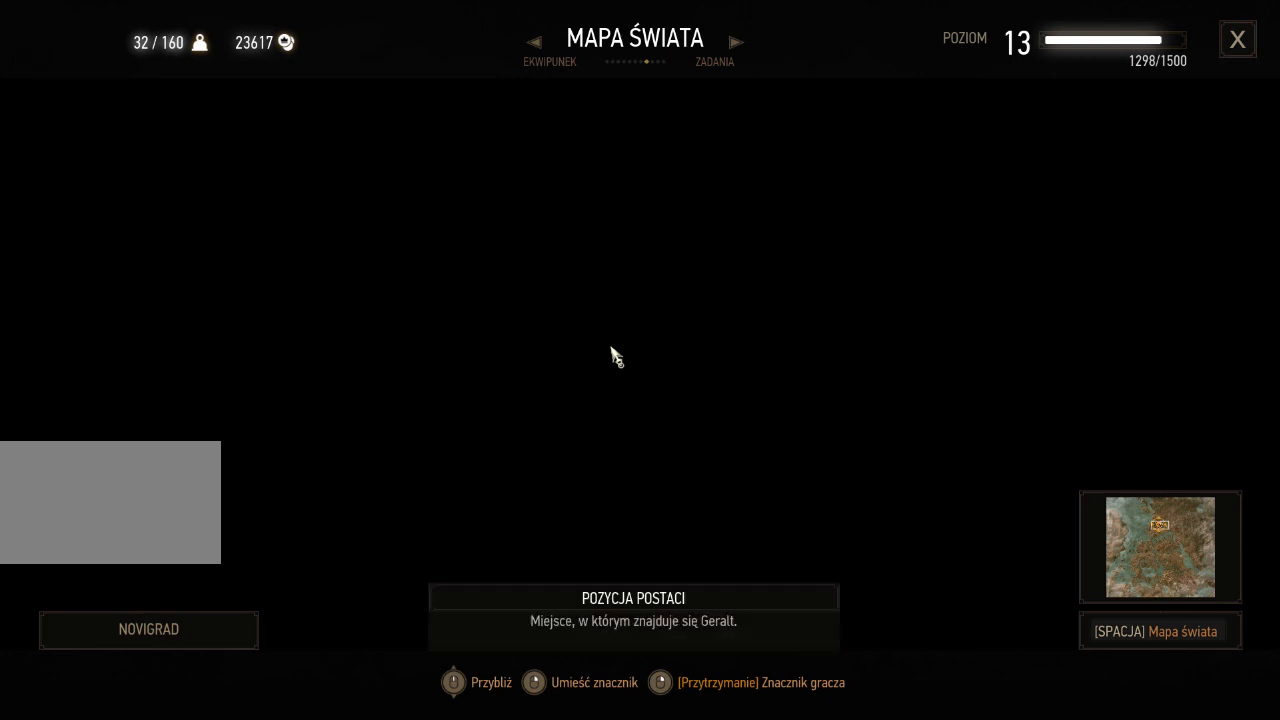
{"keys": [], "mouse": [], "events": []}
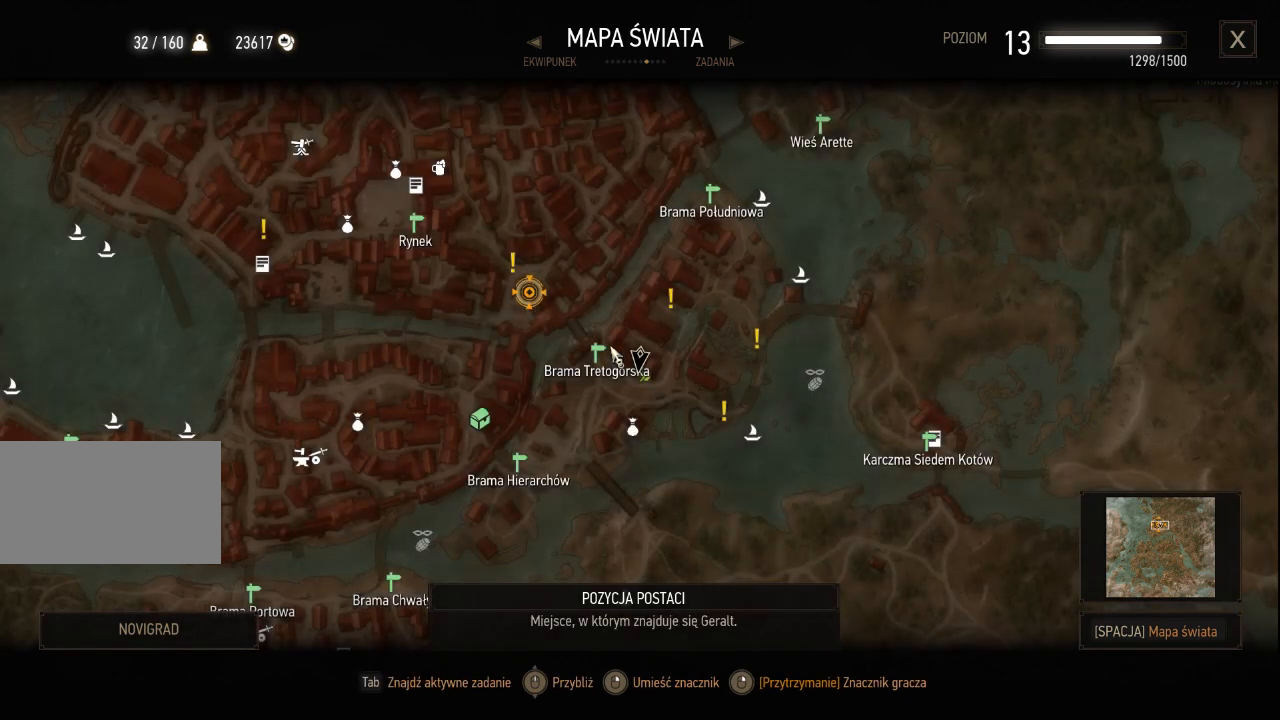
{"keys": [], "mouse": [], "events": []}
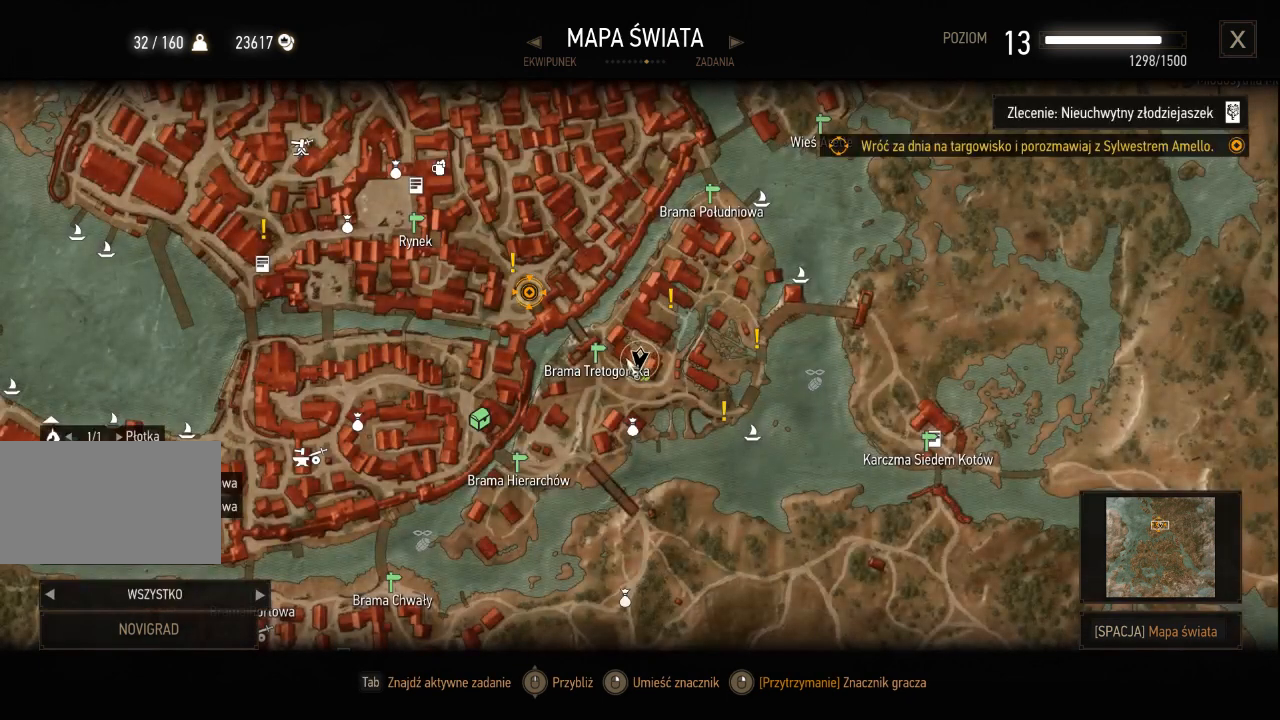
{"keys": [], "mouse": [], "events": []}
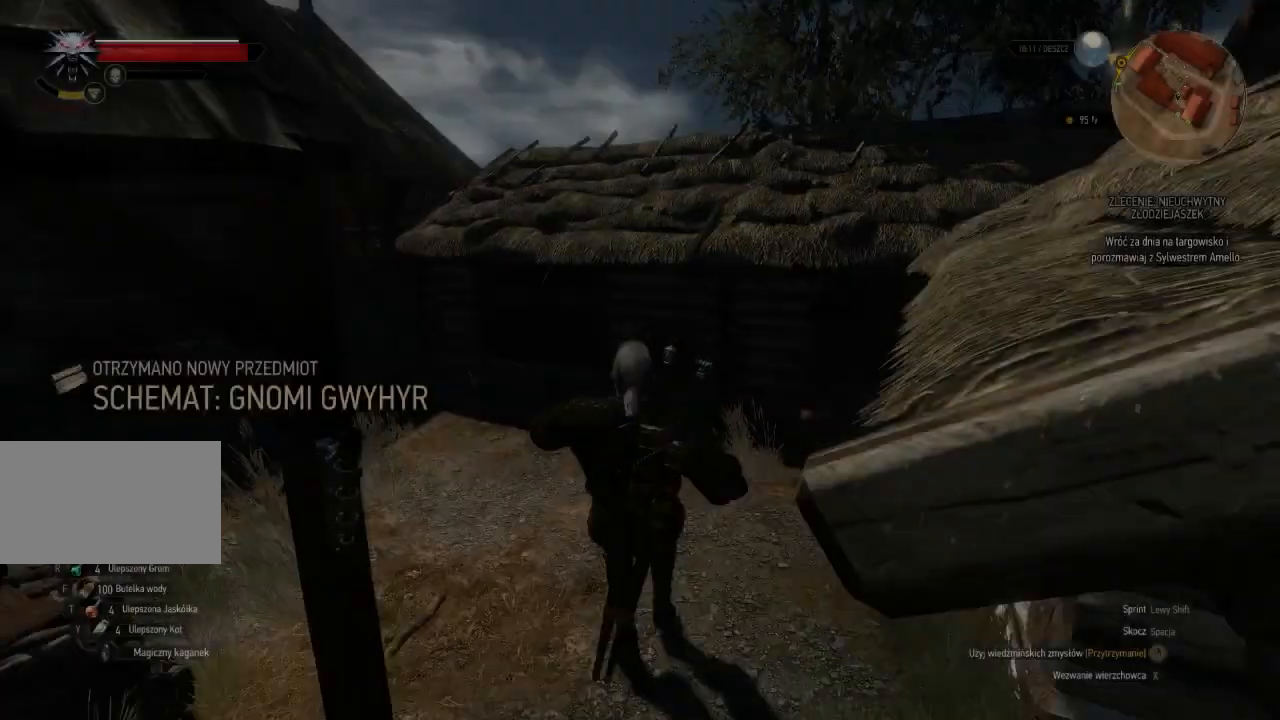
{"keys": ["w"], "mouse": [], "events": [[360, "w", "down"]]}
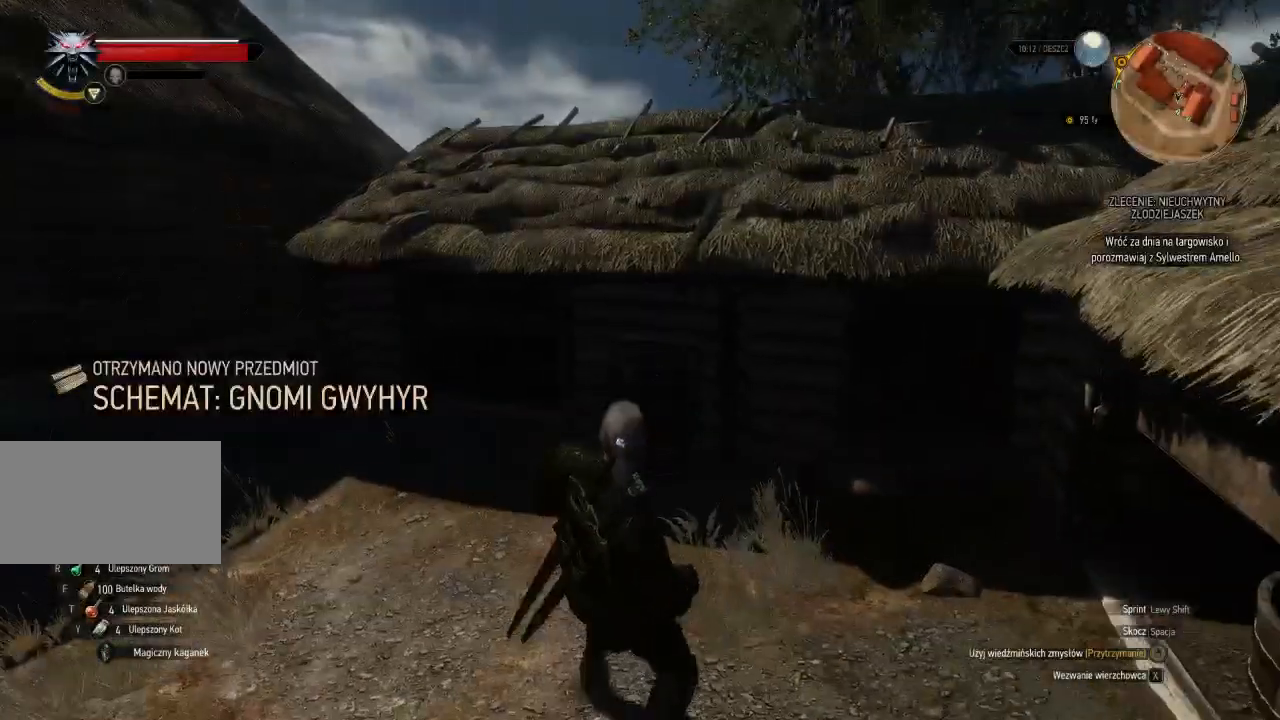
{"keys": ["shift", "w"], "mouse": [], "events": [[120, "space", "down"], [260, "space", "up"], [480, "shift", "down"]]}
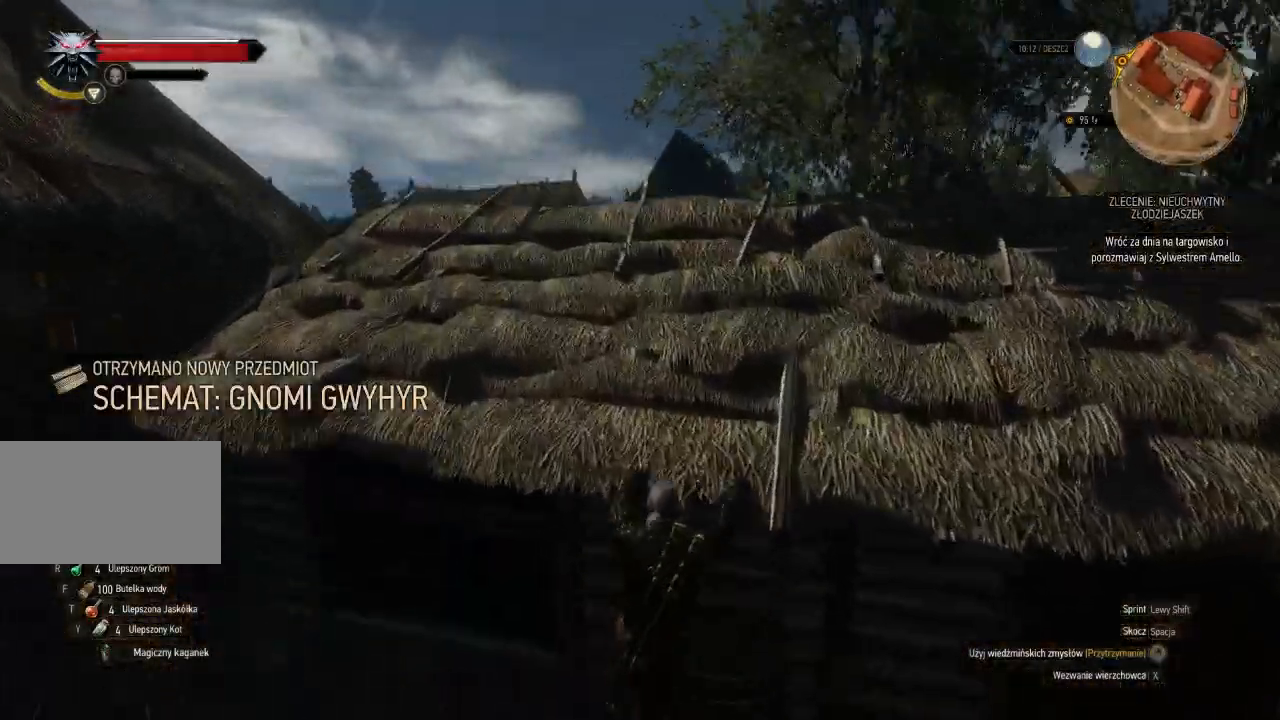
{"keys": ["shift", "w"], "mouse": [], "events": [[100, "space", "down"], [340, "space", "up"]]}
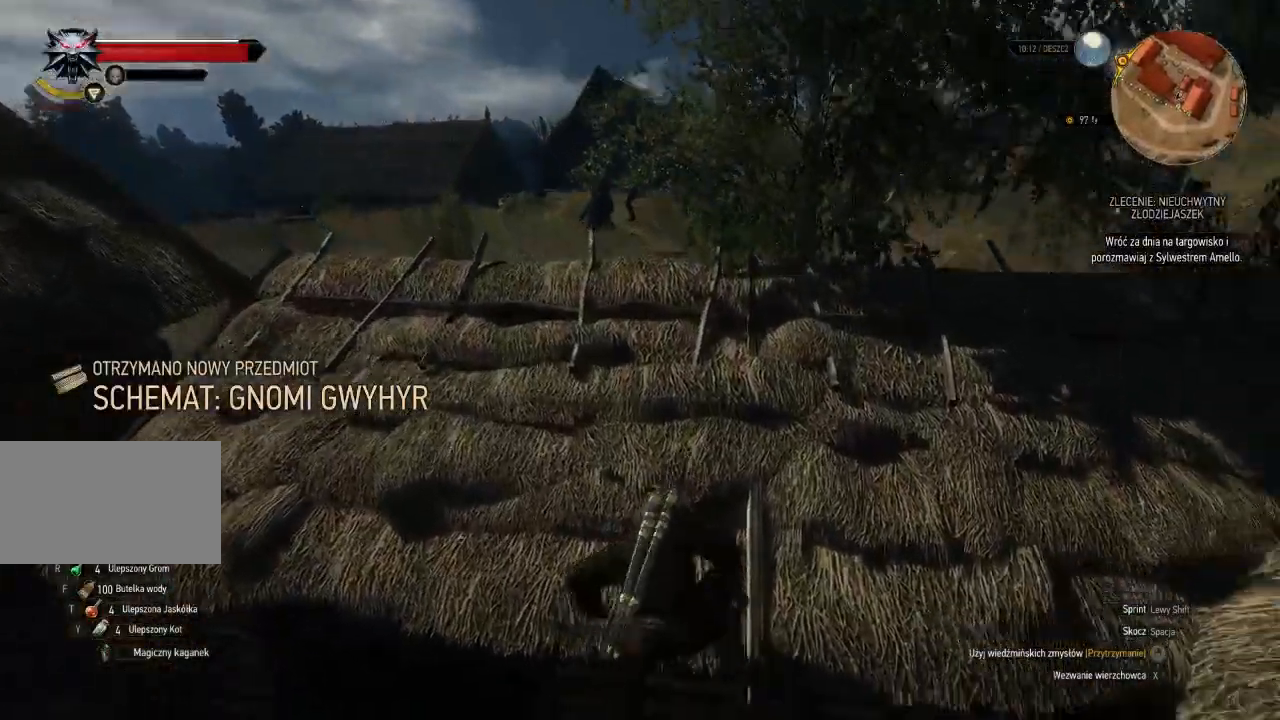
{"keys": ["a", "shift", "w"], "mouse": [], "events": [[500, "a", "down"]]}
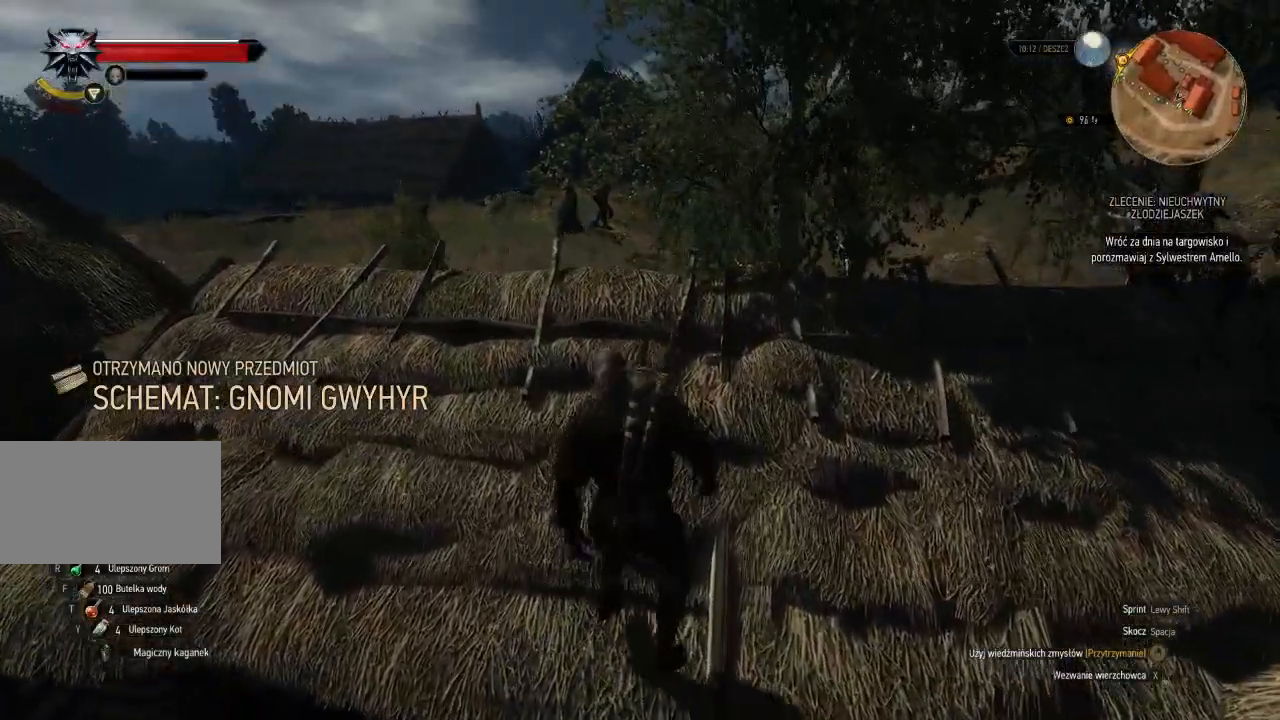
{"keys": ["shift", "w"], "mouse": [], "events": [[240, "a", "up"]]}
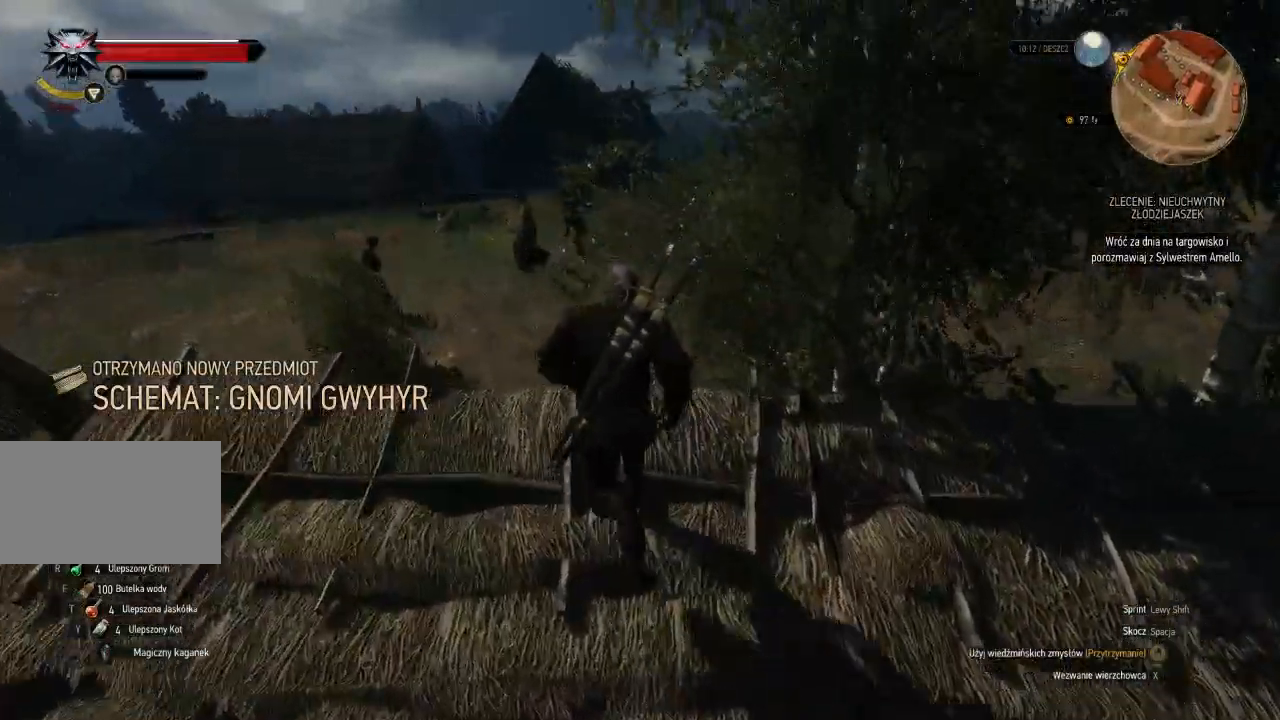
{"keys": ["shift", "space", "w"], "mouse": [], "events": [[340, "space", "down"]]}
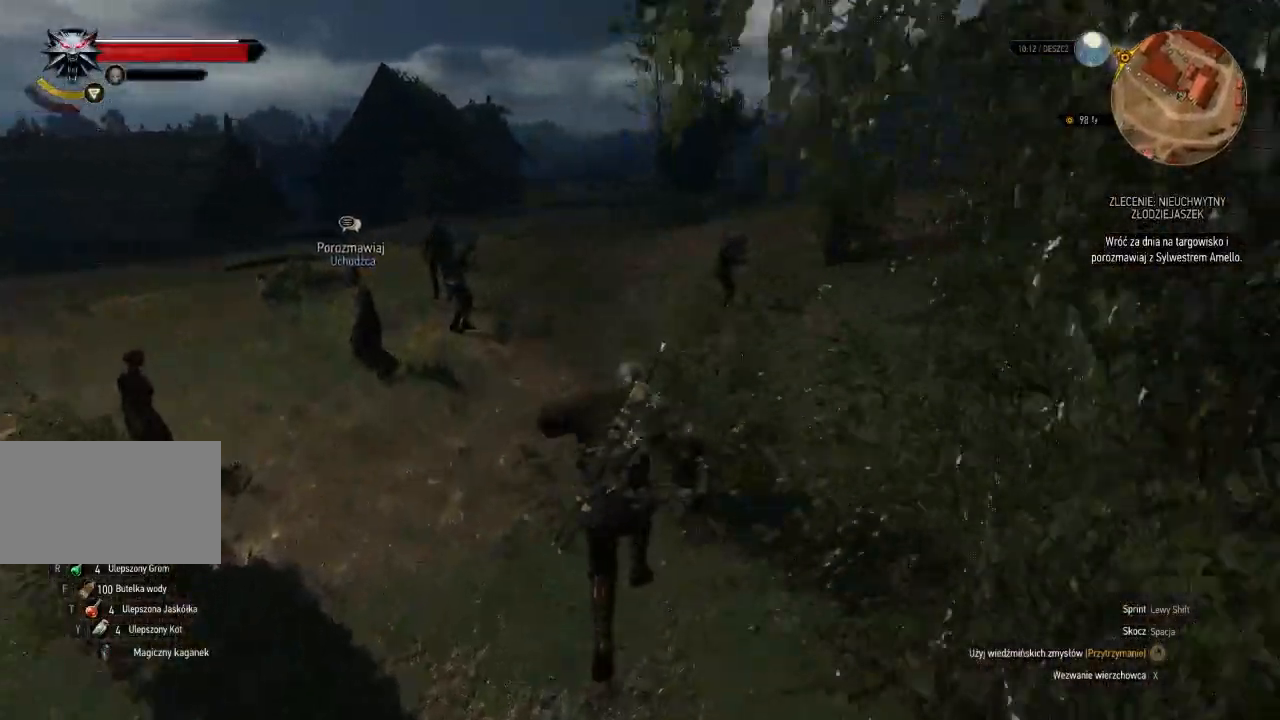
{"keys": ["shift", "w"], "mouse": [], "events": [[40, "space", "up"]]}
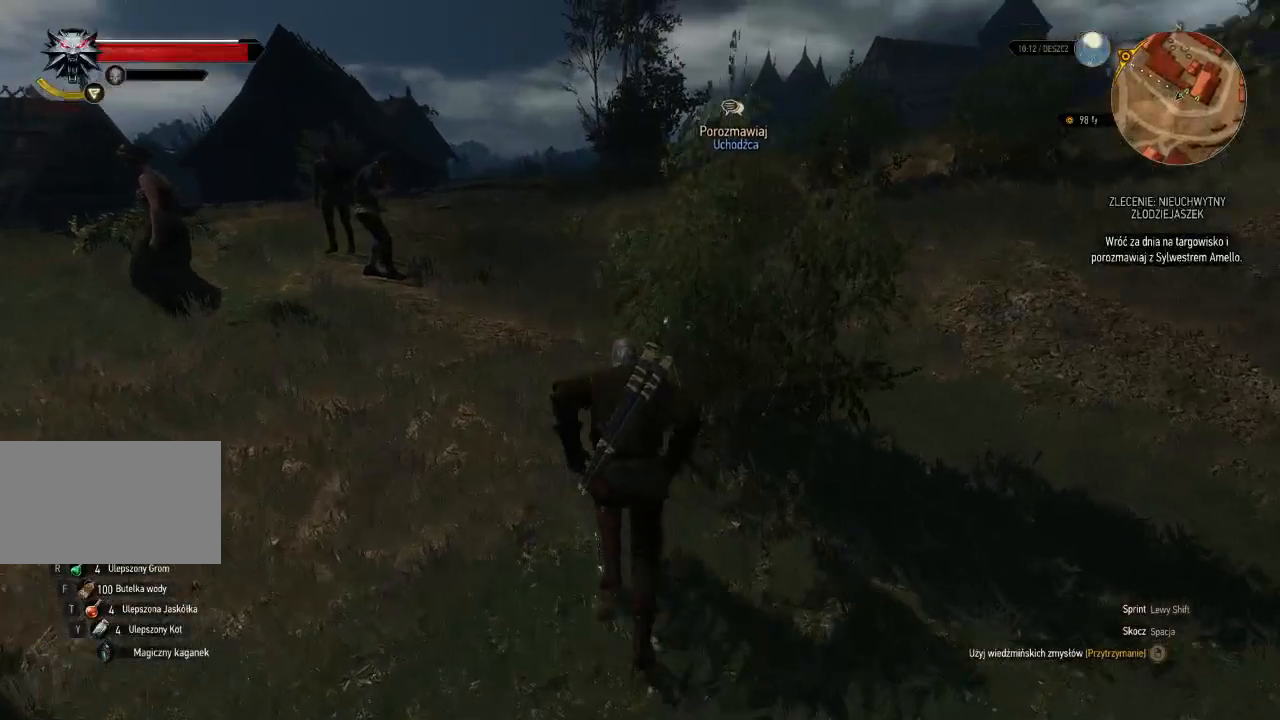
{"keys": ["shift", "w"], "mouse": [], "events": []}
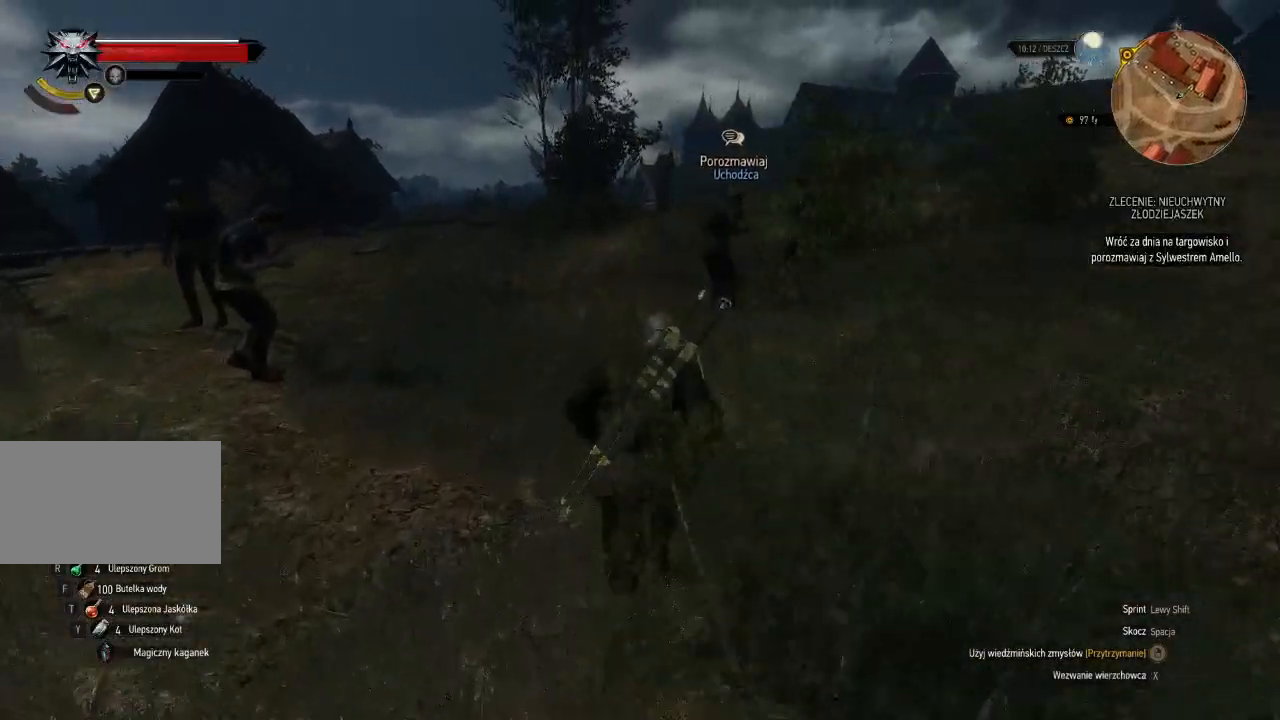
{"keys": ["a", "shift", "w"], "mouse": [], "events": [[80, "a", "down"]]}
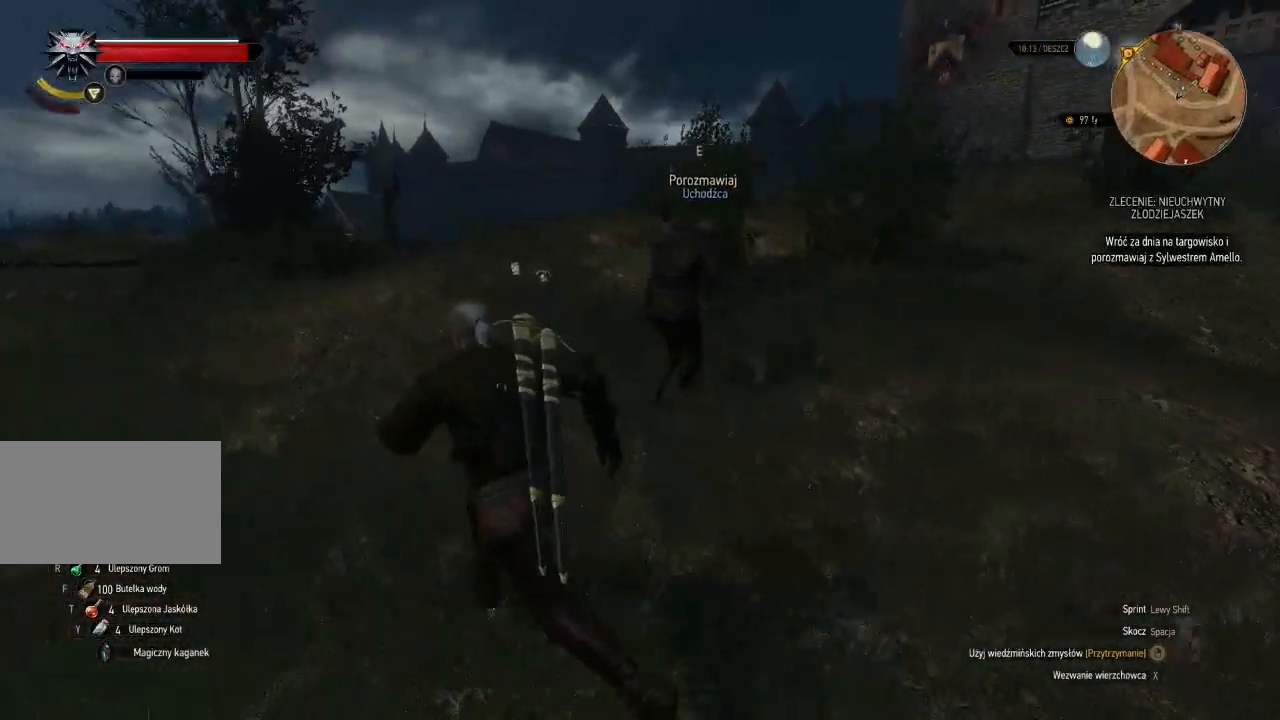
{"keys": ["shift", "w"], "mouse": [], "events": [[200, "a", "up"]]}
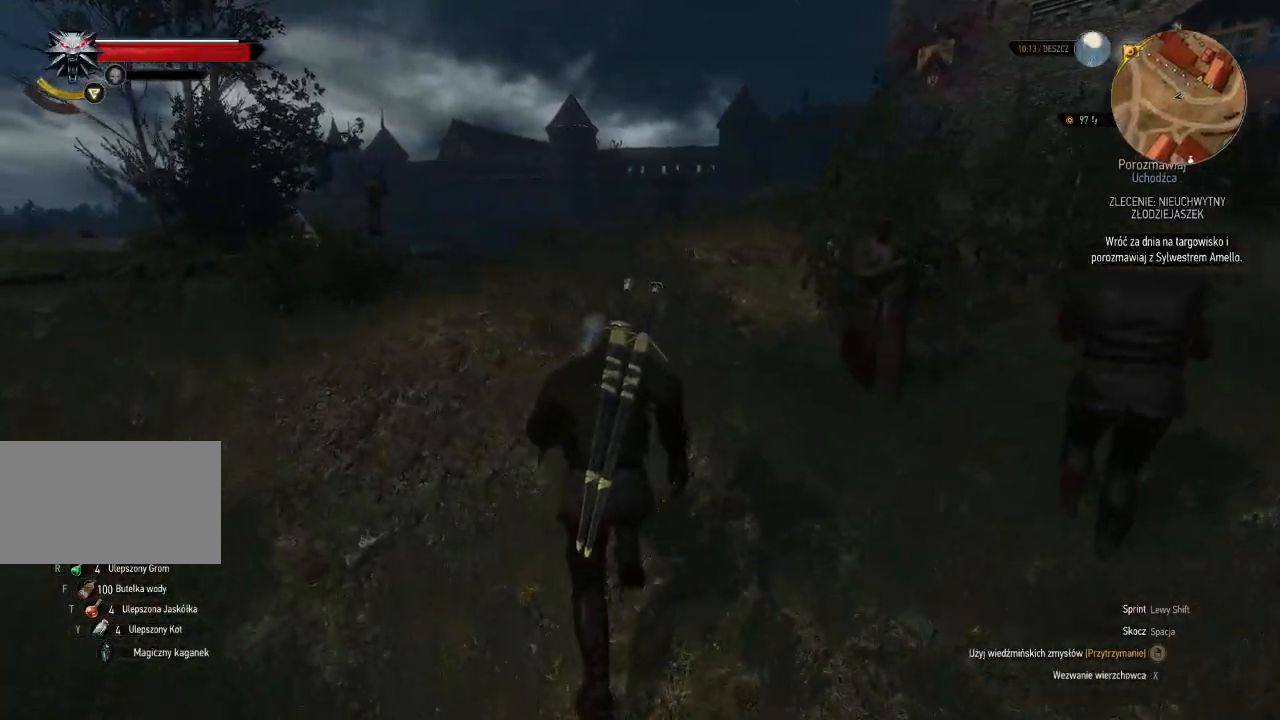
{"keys": ["shift", "w"], "mouse": [], "events": []}
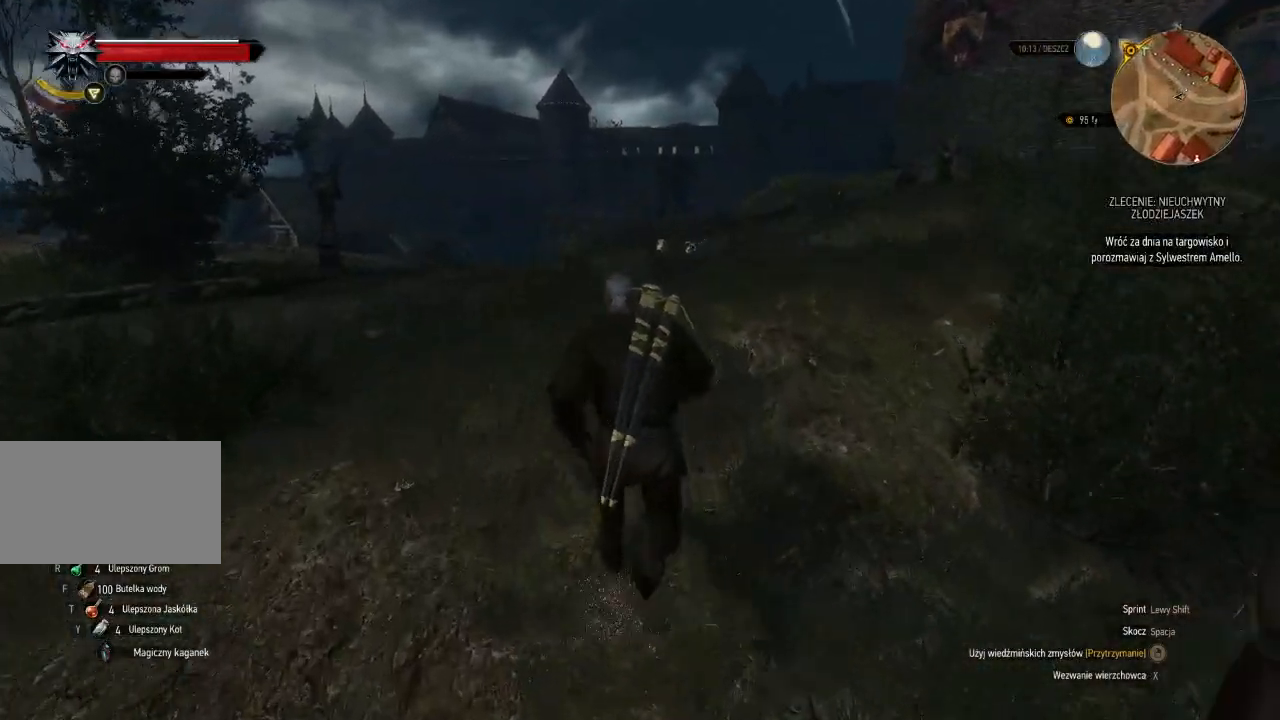
{"keys": ["shift", "w"], "mouse": [], "events": []}
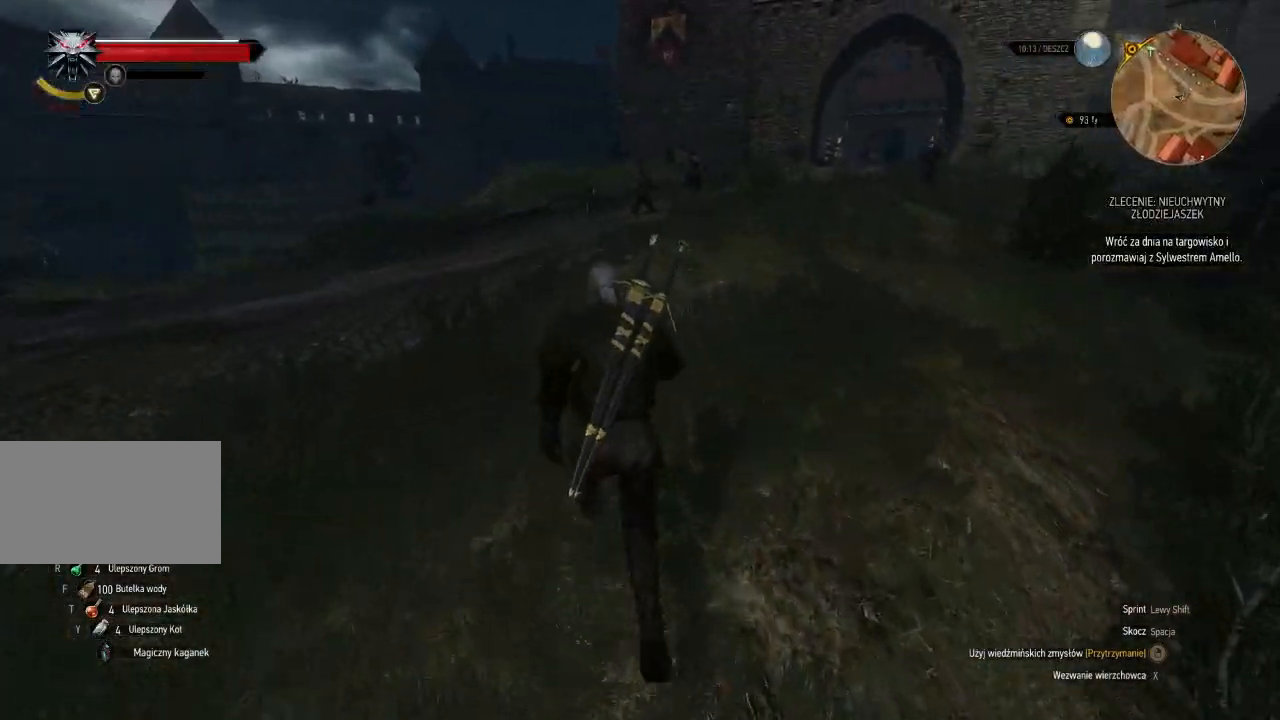
{"keys": ["shift", "w"], "mouse": [], "events": []}
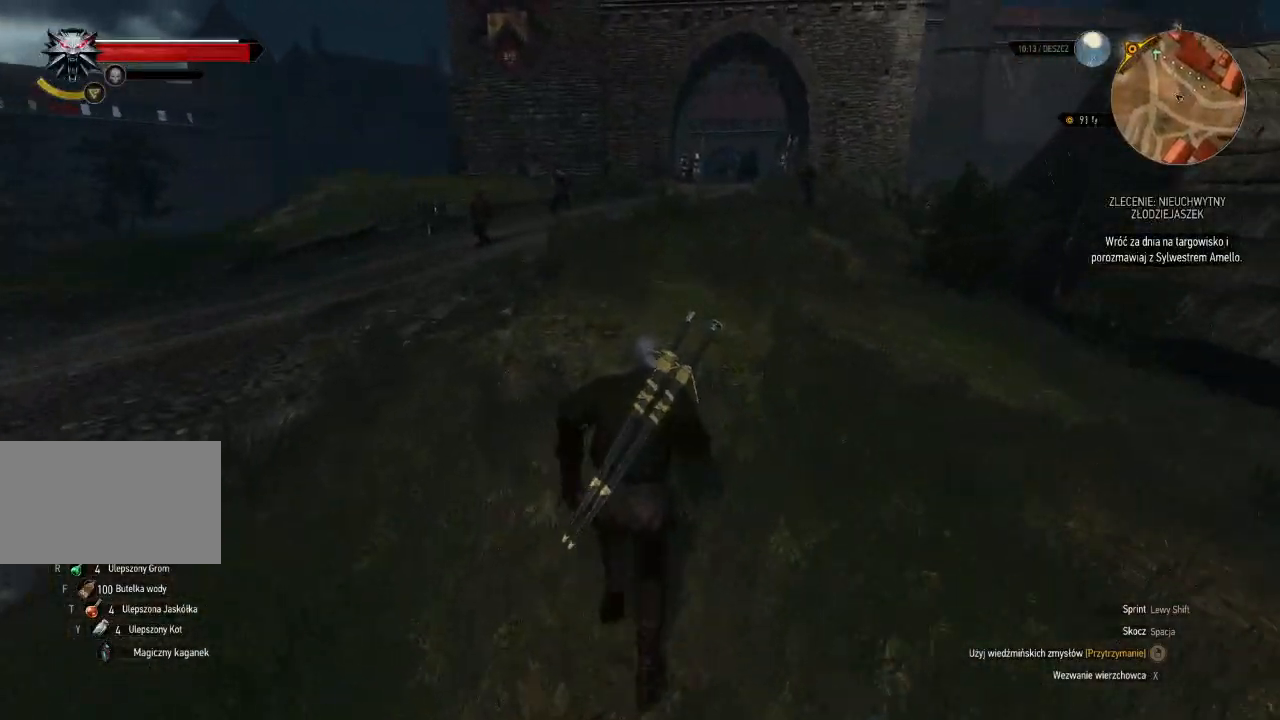
{"keys": ["shift", "w"], "mouse": [], "events": []}
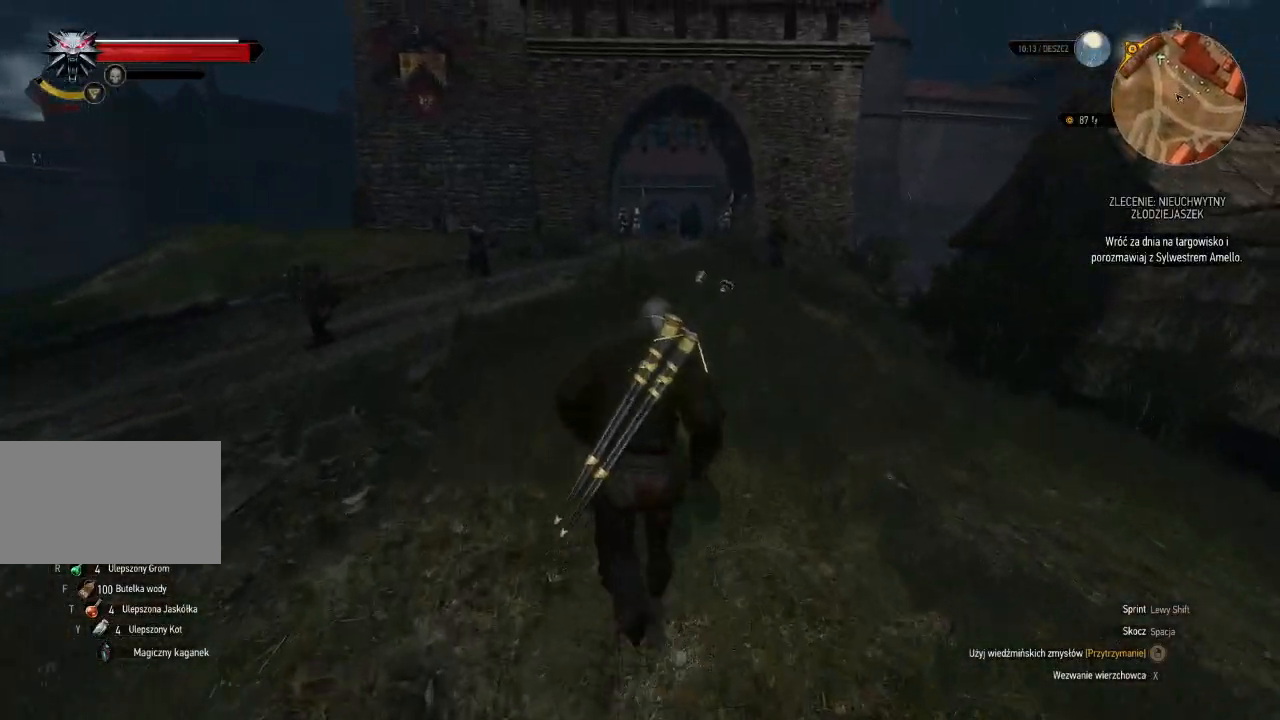
{"keys": ["shift", "w"], "mouse": [], "events": []}
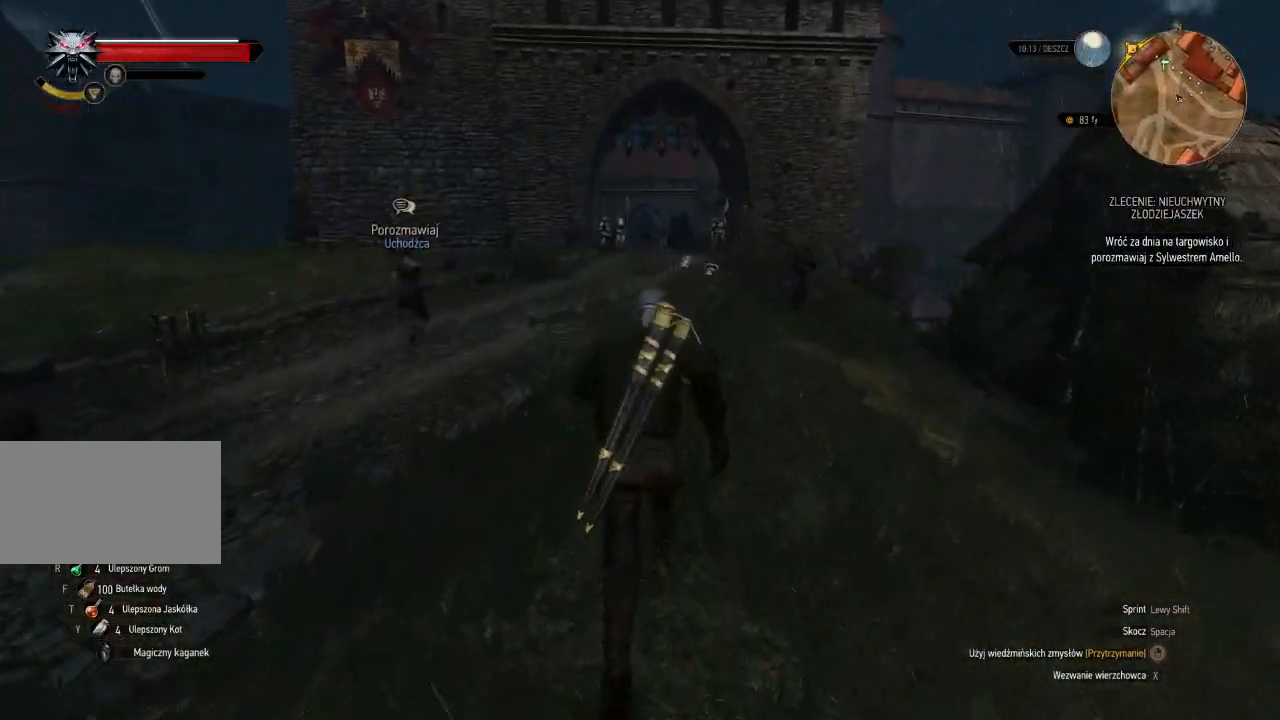
{"keys": ["shift", "w"], "mouse": [], "events": []}
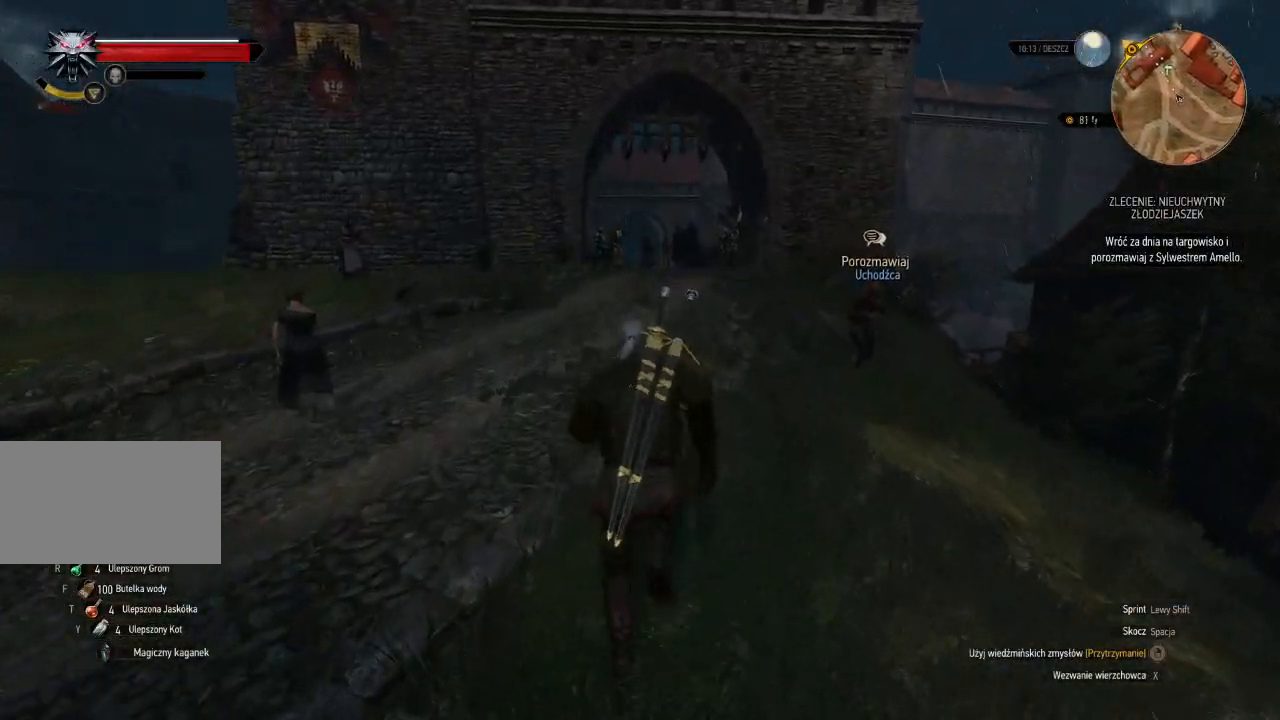
{"keys": ["shift", "w"], "mouse": [], "events": []}
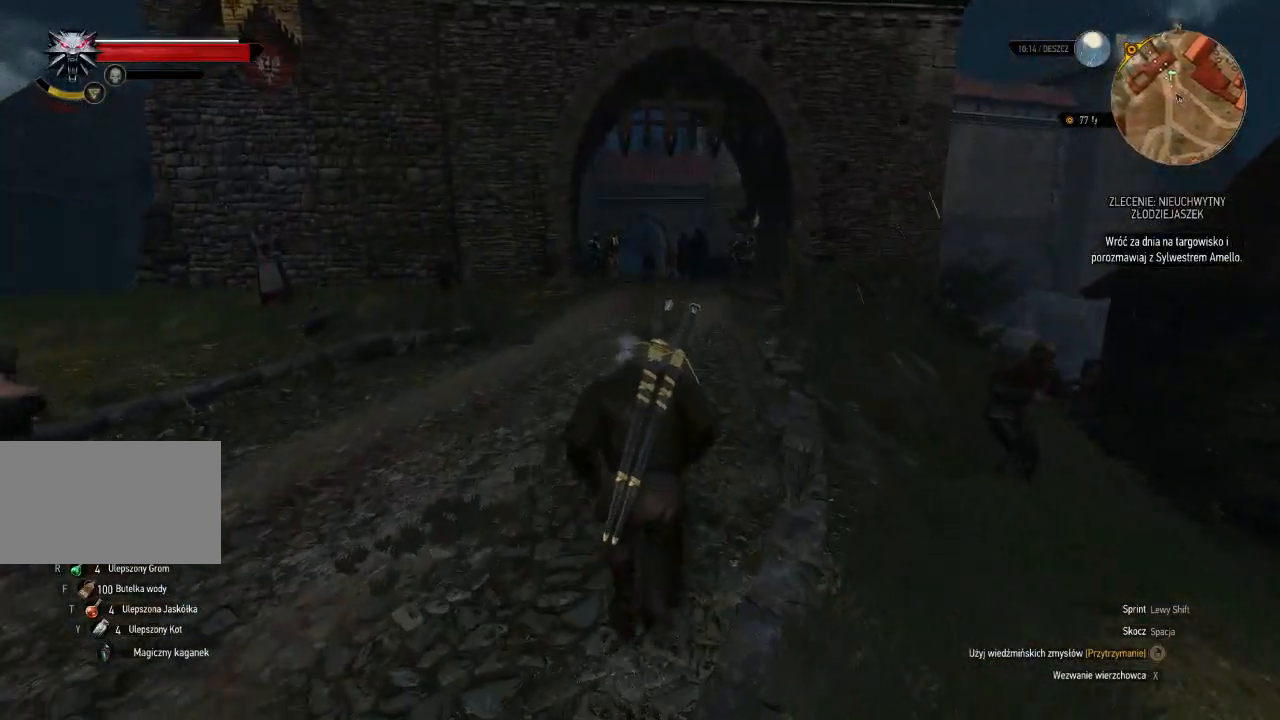
{"keys": ["shift", "w"], "mouse": [], "events": []}
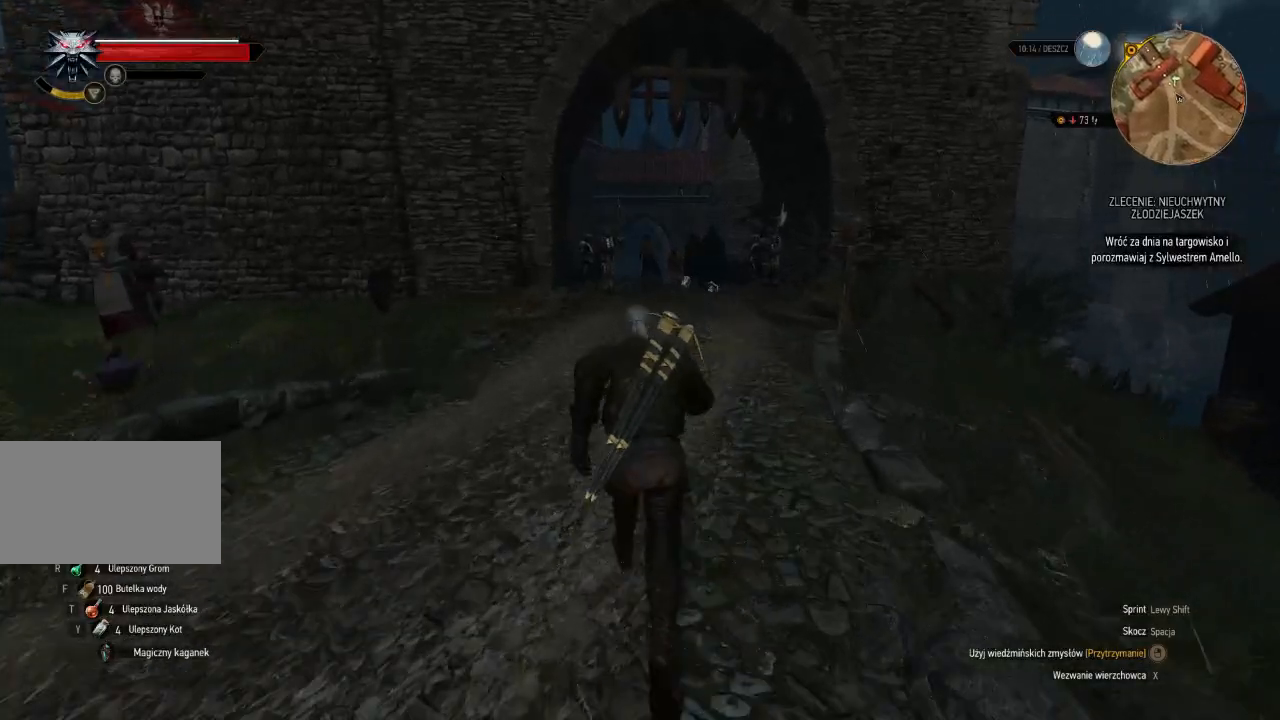
{"keys": ["shift", "w"], "mouse": [], "events": []}
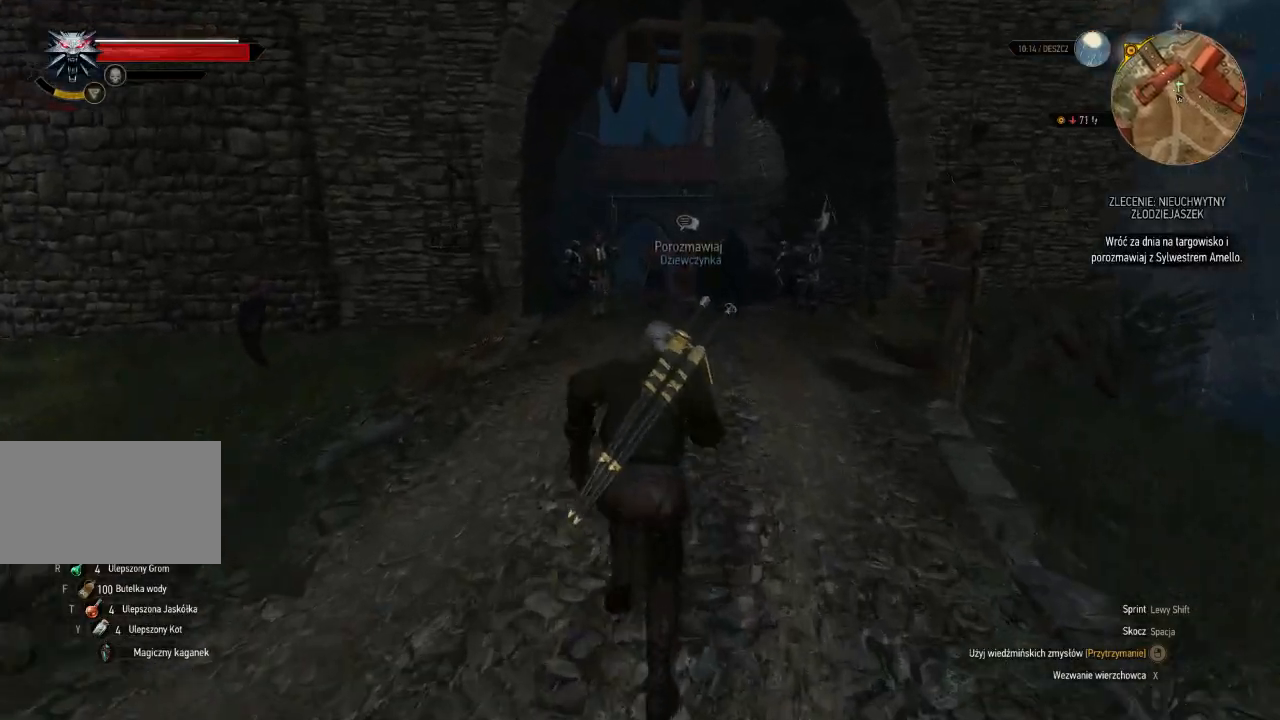
{"keys": ["shift", "w"], "mouse": [], "events": []}